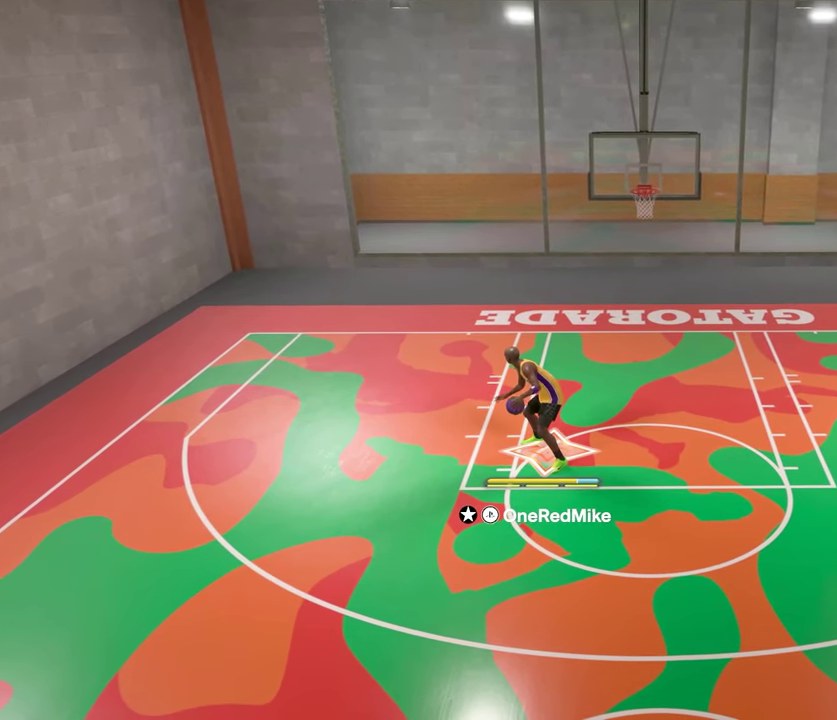
Gameplay with a controller (PlayStation layout); each line is a JSON object with the inputs held at the frame after it (dt_ms = milliseconds from this image to that frame). "events" lists button and stick changes between this image and that frame as [ms after this image, input, new state], when the widget could be followed in between. Not read: L2 L3 R2 R3.
{"dt_ms": 400, "buttons": [], "left_stick": "center", "right_stick": "center", "events": []}
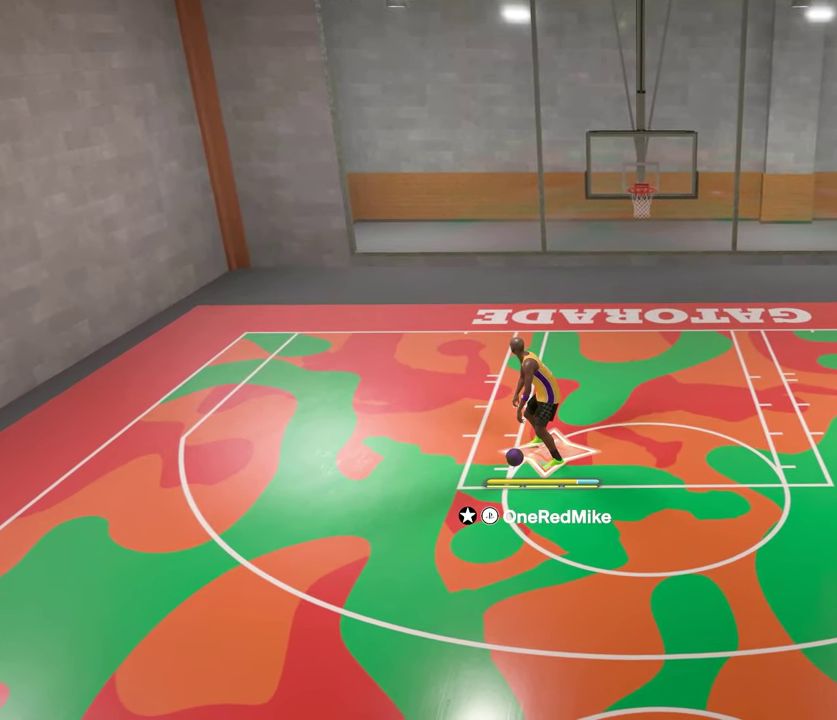
{"dt_ms": 600, "buttons": [], "left_stick": "center", "right_stick": "center", "events": []}
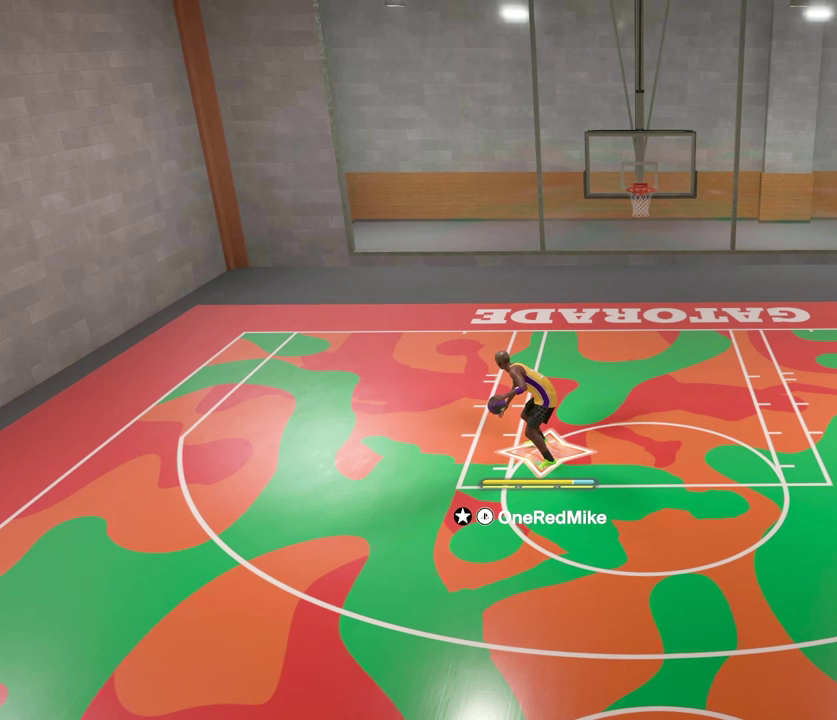
{"dt_ms": 500, "buttons": [], "left_stick": "center", "right_stick": "center", "events": []}
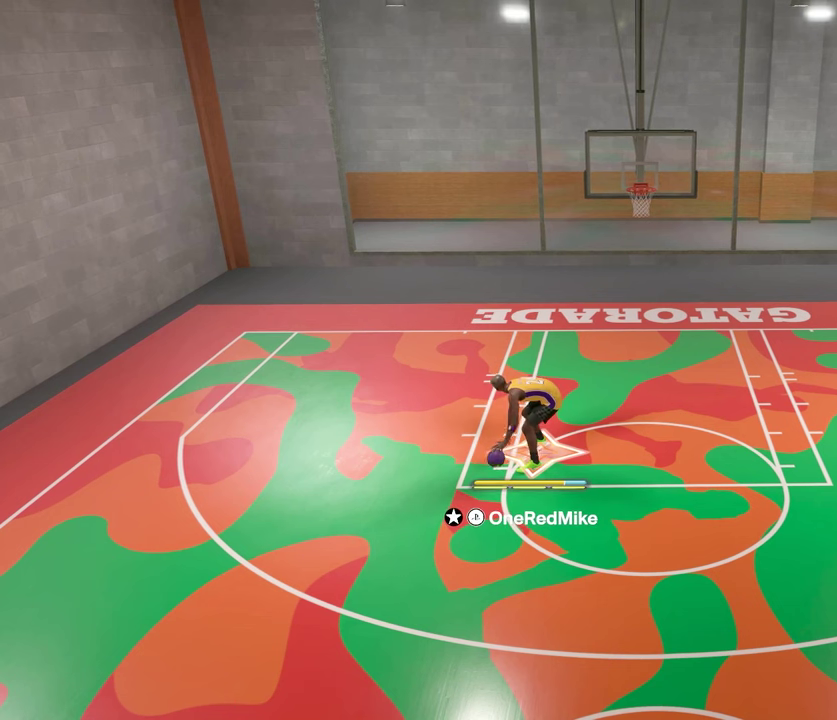
{"dt_ms": 500, "buttons": [], "left_stick": "center", "right_stick": "center", "events": []}
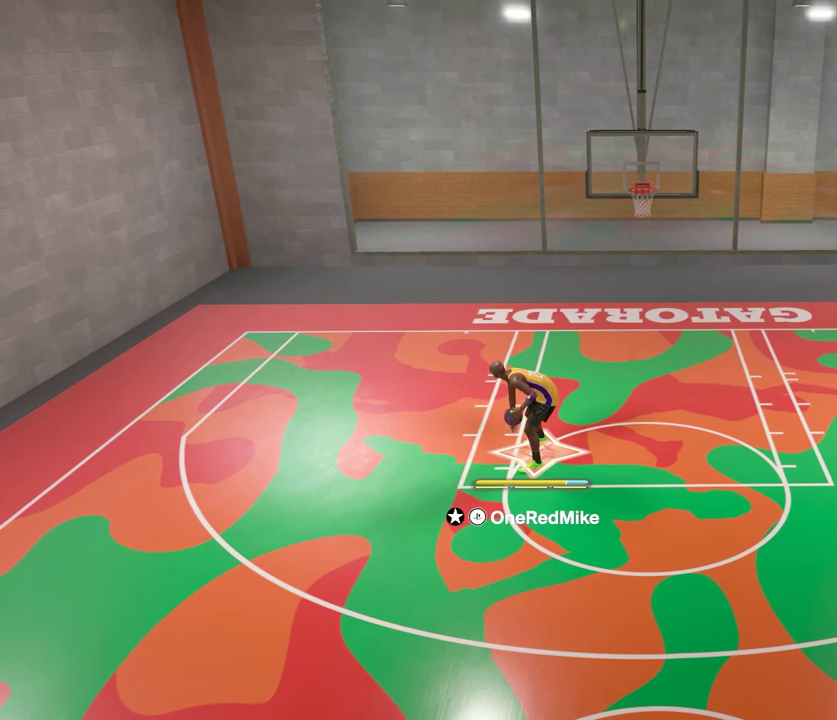
{"dt_ms": 500, "buttons": [], "left_stick": "center", "right_stick": "center", "events": [[33, "right_stick", "down"], [167, "right_stick", "center"]]}
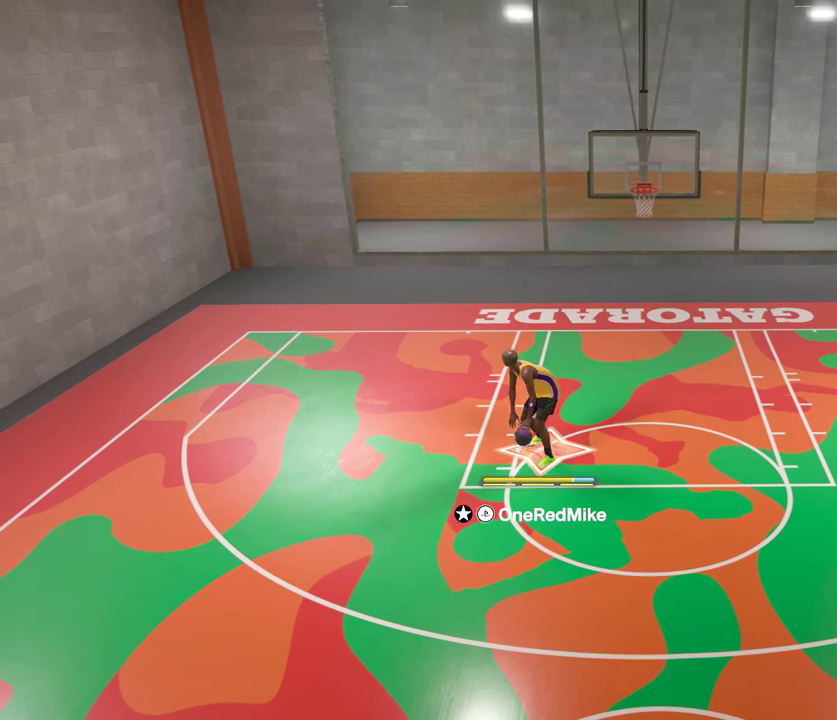
{"dt_ms": 300, "buttons": [], "left_stick": "center", "right_stick": "center", "events": []}
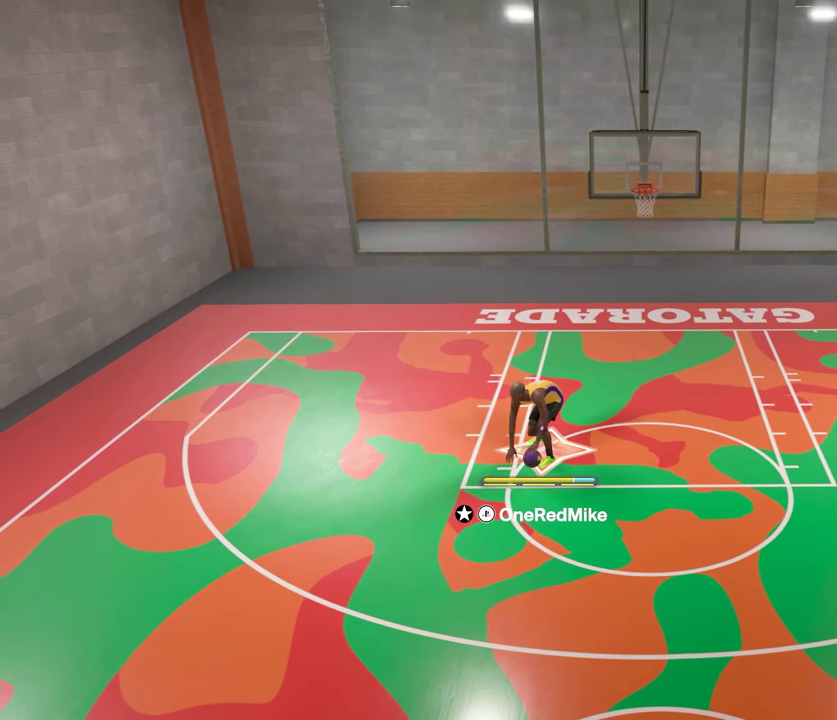
{"dt_ms": 700, "buttons": [], "left_stick": "center", "right_stick": "center", "events": []}
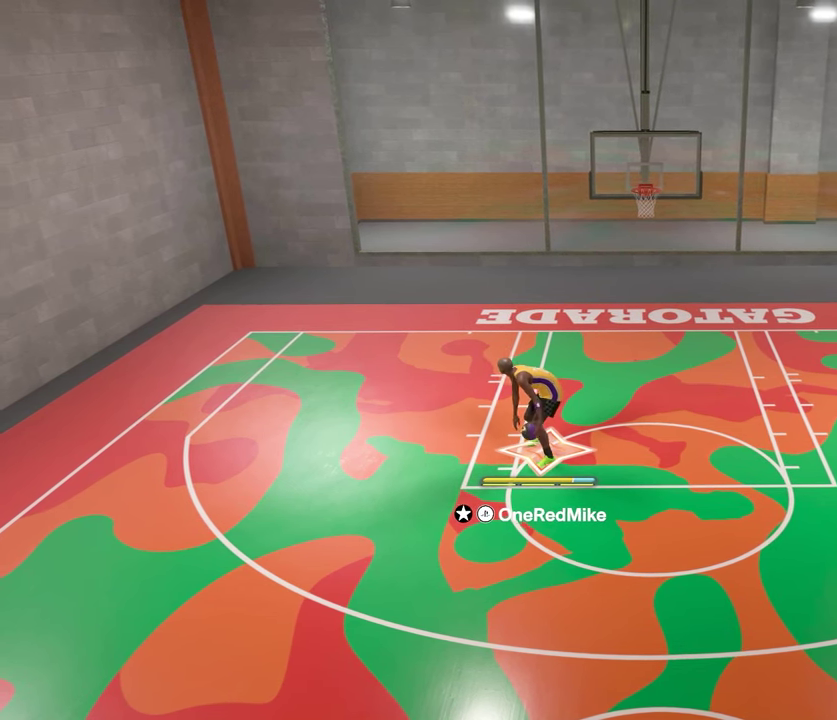
{"dt_ms": 500, "buttons": [], "left_stick": "center", "right_stick": "center", "events": [[233, "right_stick", "down"], [367, "right_stick", "center"]]}
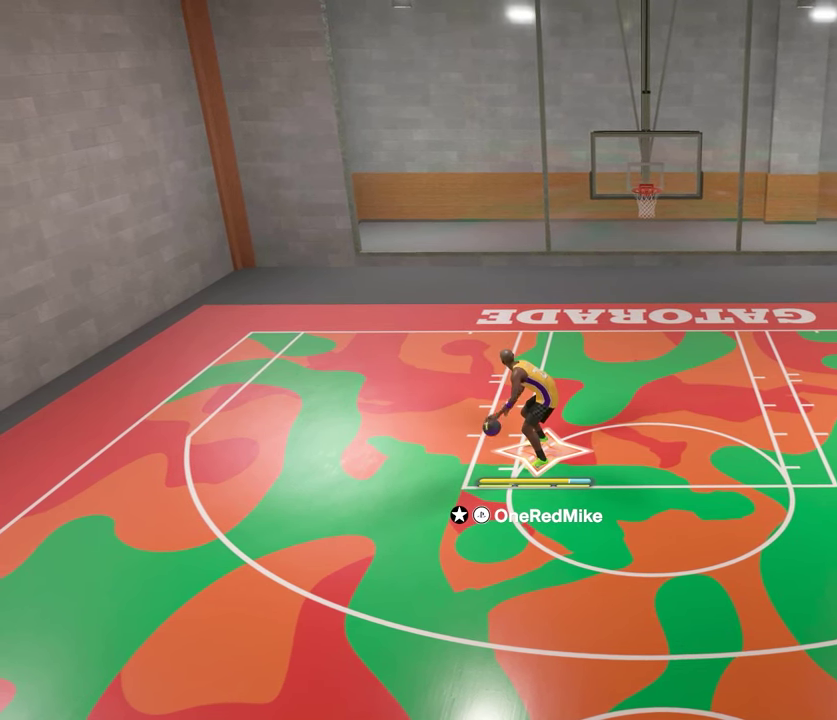
{"dt_ms": 500, "buttons": [], "left_stick": "center", "right_stick": "center", "events": []}
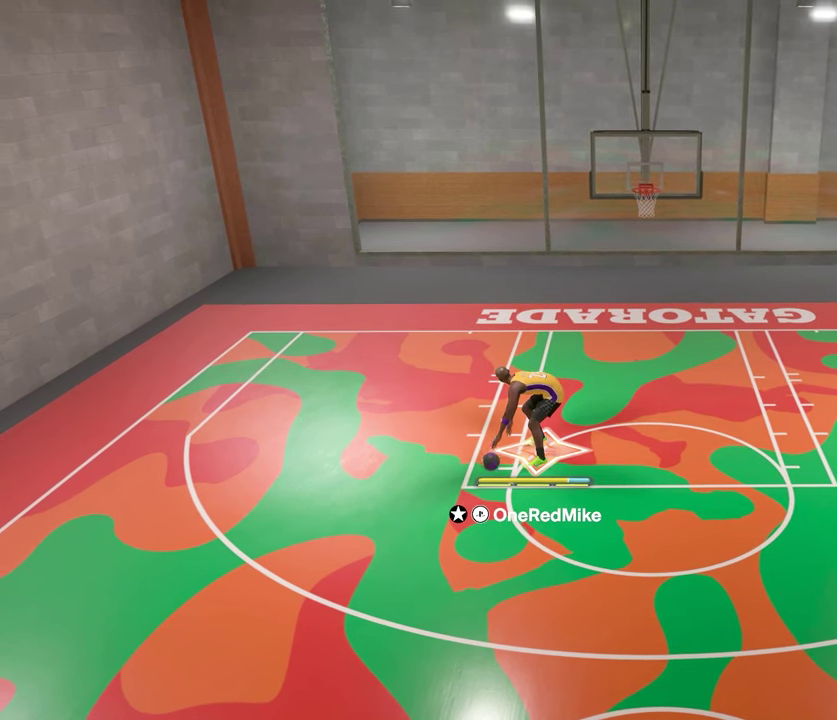
{"dt_ms": 700, "buttons": [], "left_stick": "center", "right_stick": "down", "events": [[683, "right_stick", "down"]]}
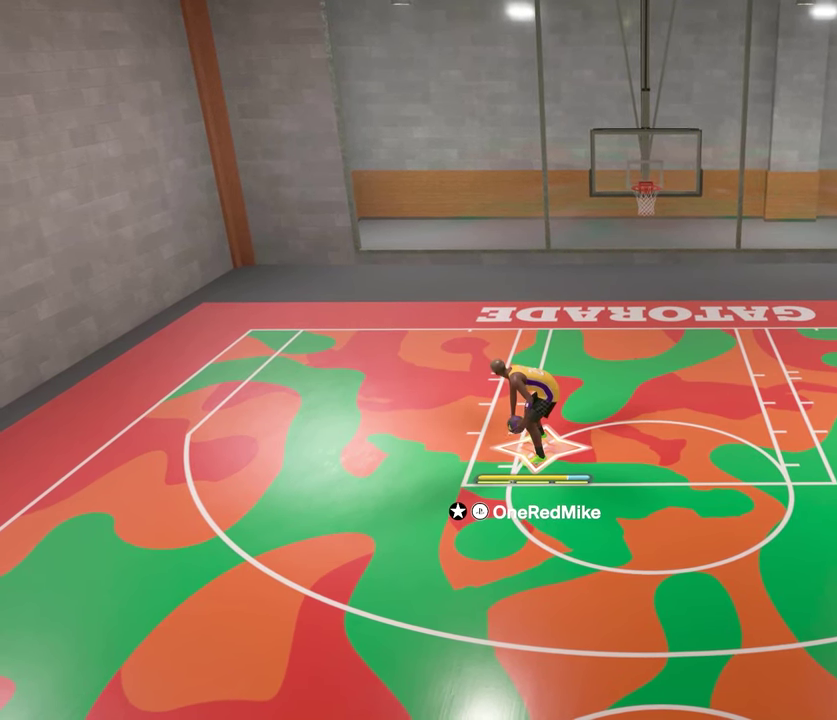
{"dt_ms": 300, "buttons": [], "left_stick": "center", "right_stick": "center", "events": [[83, "right_stick", "center"]]}
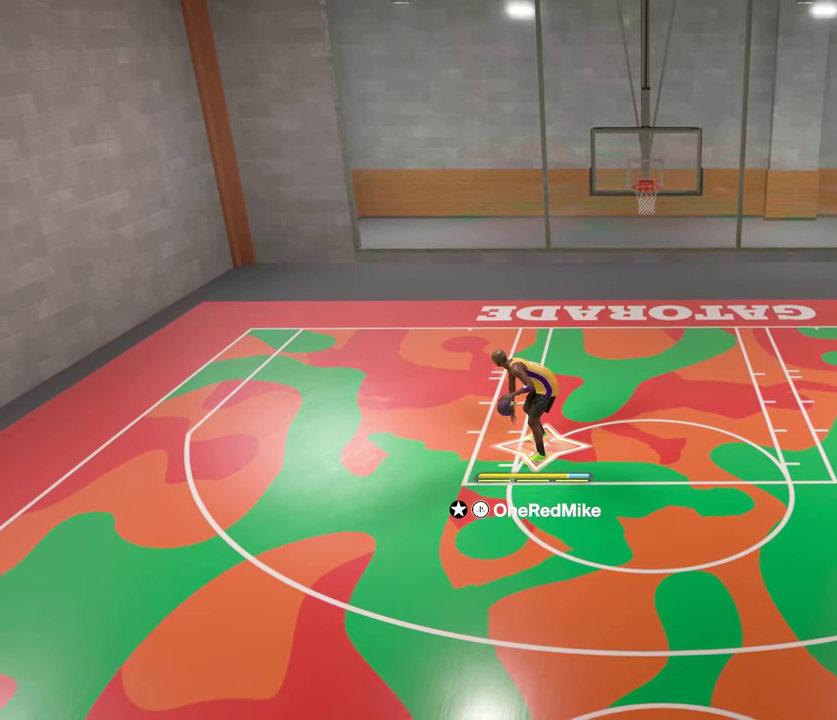
{"dt_ms": 500, "buttons": [], "left_stick": "center", "right_stick": "center", "events": []}
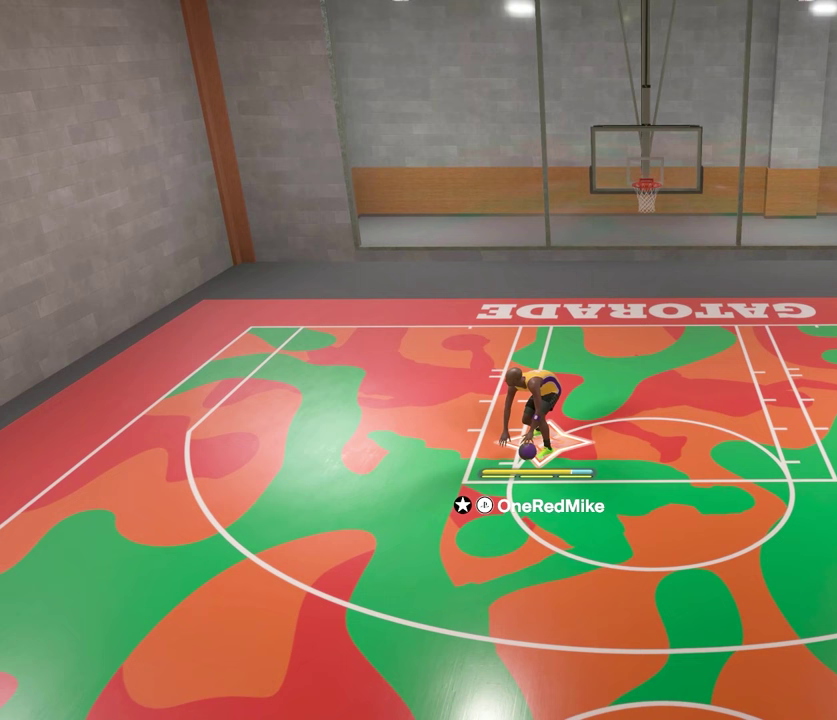
{"dt_ms": 500, "buttons": [], "left_stick": "center", "right_stick": "center", "events": []}
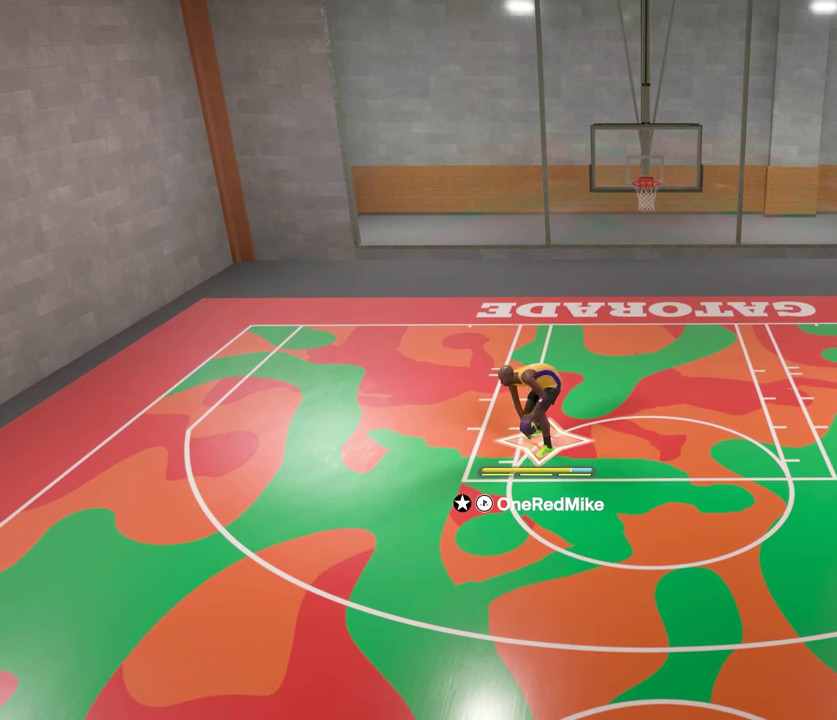
{"dt_ms": 300, "buttons": [], "left_stick": "center", "right_stick": "down", "events": [[283, "right_stick", "down"]]}
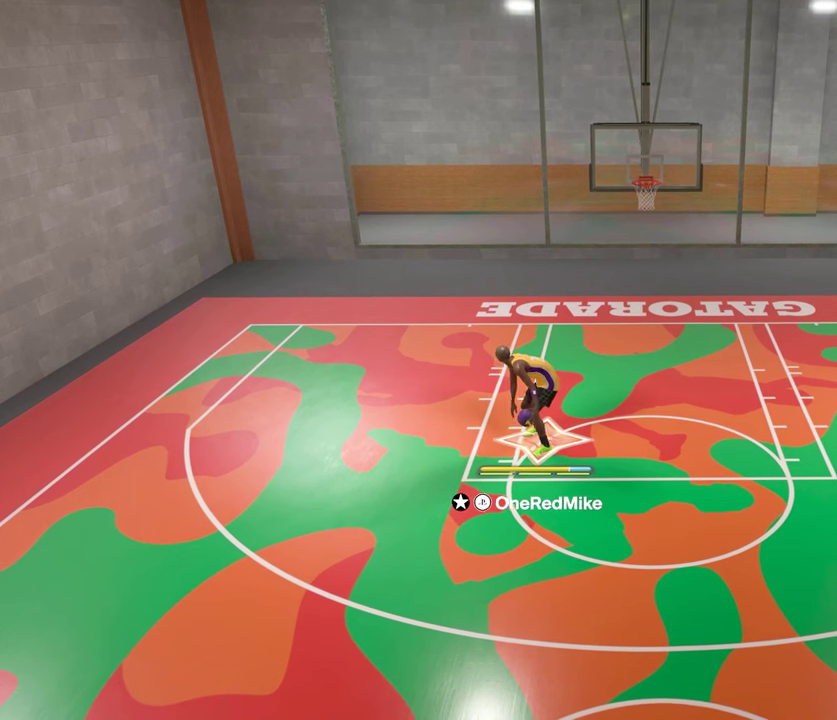
{"dt_ms": 700, "buttons": [], "left_stick": "center", "right_stick": "center", "events": [[100, "right_stick", "center"]]}
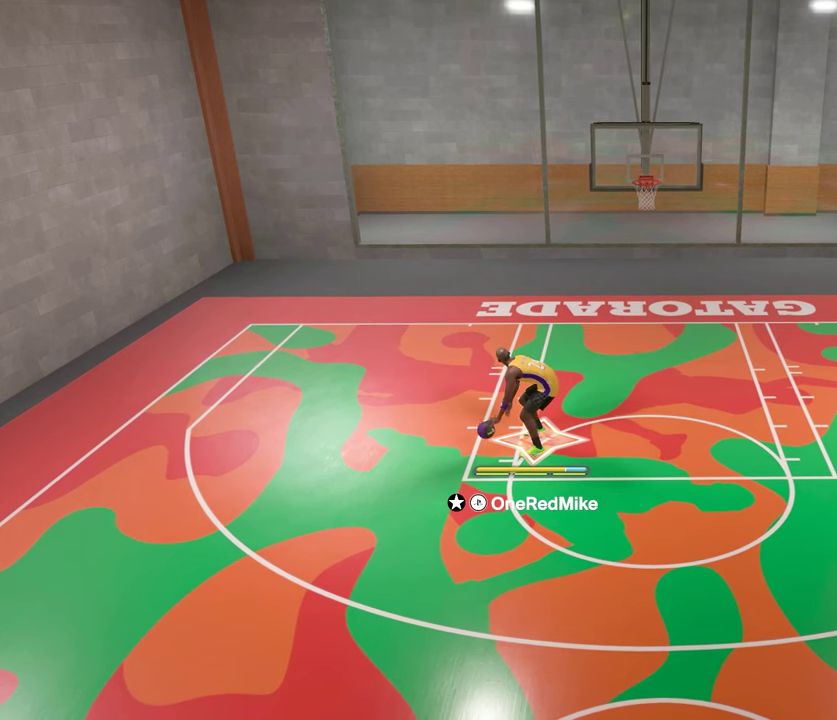
{"dt_ms": 500, "buttons": [], "left_stick": "center", "right_stick": "center", "events": []}
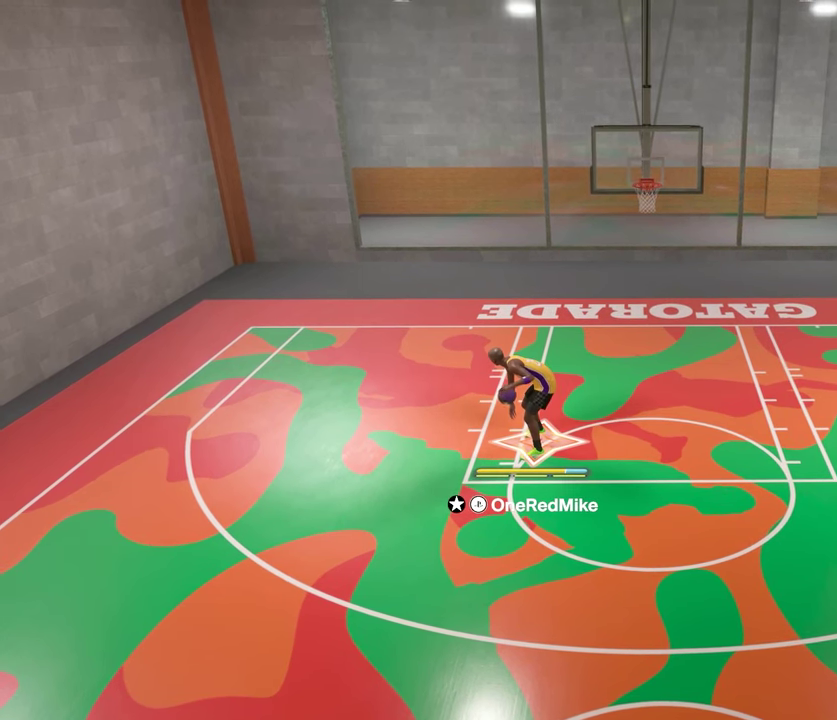
{"dt_ms": 500, "buttons": [], "left_stick": "center", "right_stick": "center", "events": []}
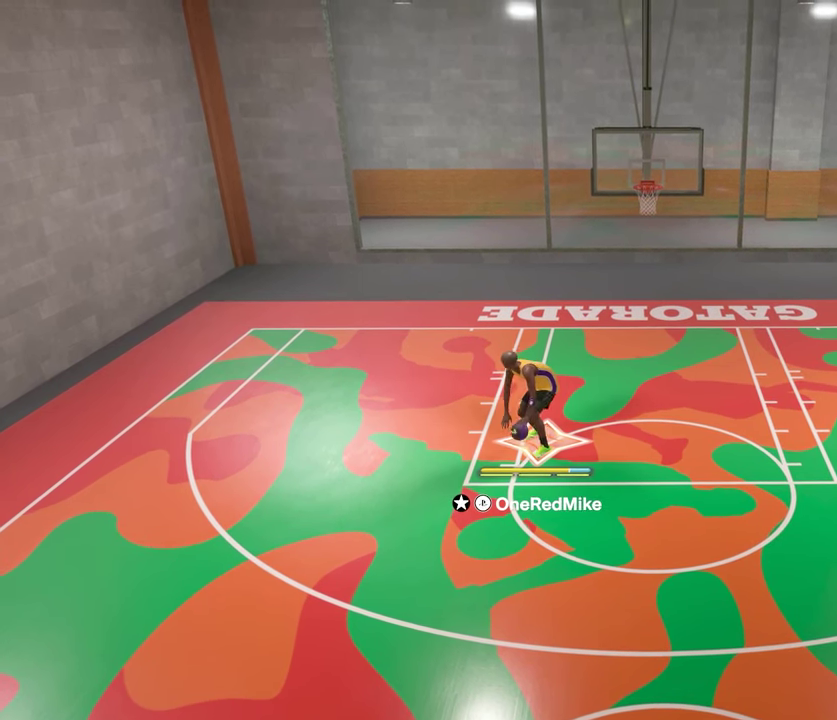
{"dt_ms": 500, "buttons": [], "left_stick": "center", "right_stick": "center", "events": []}
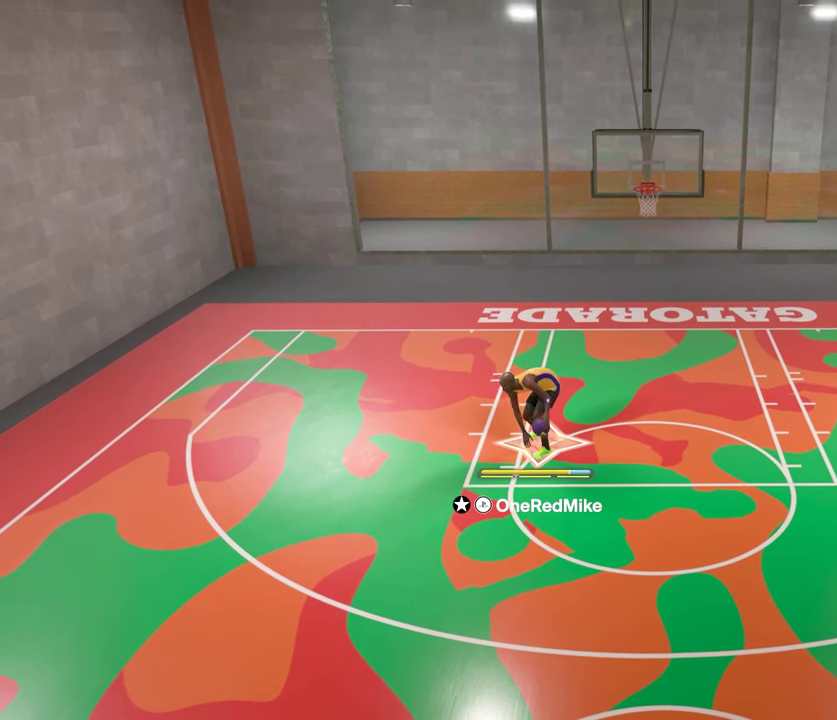
{"dt_ms": 500, "buttons": [], "left_stick": "center", "right_stick": "center", "events": []}
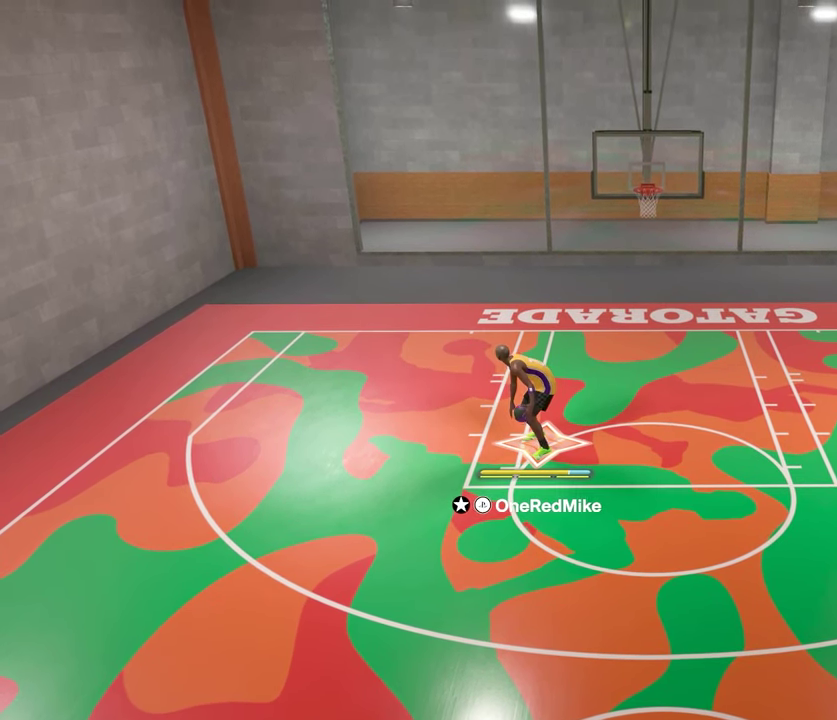
{"dt_ms": 500, "buttons": [], "left_stick": "center", "right_stick": "center", "events": []}
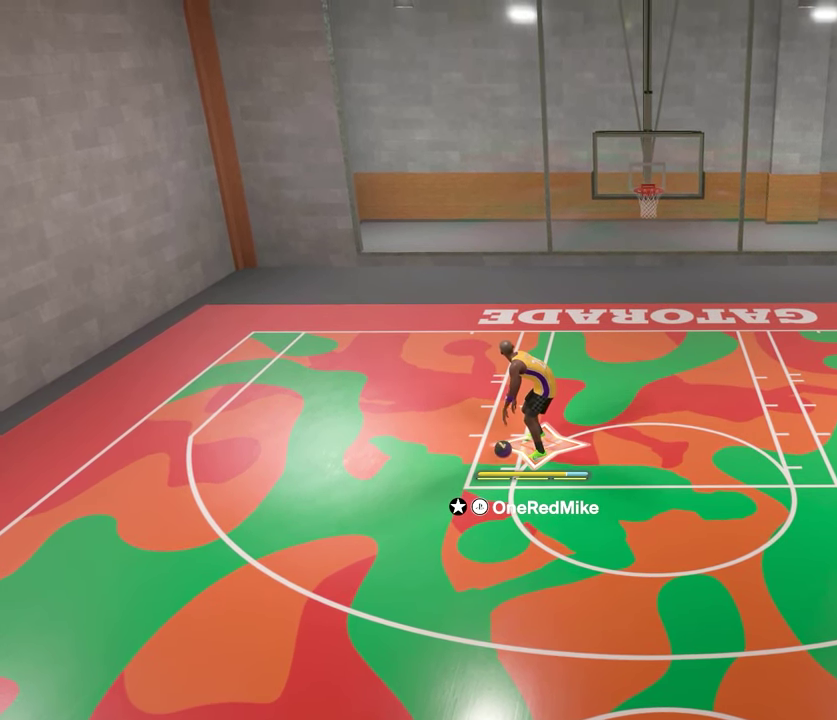
{"dt_ms": 500, "buttons": [], "left_stick": "center", "right_stick": "center", "events": []}
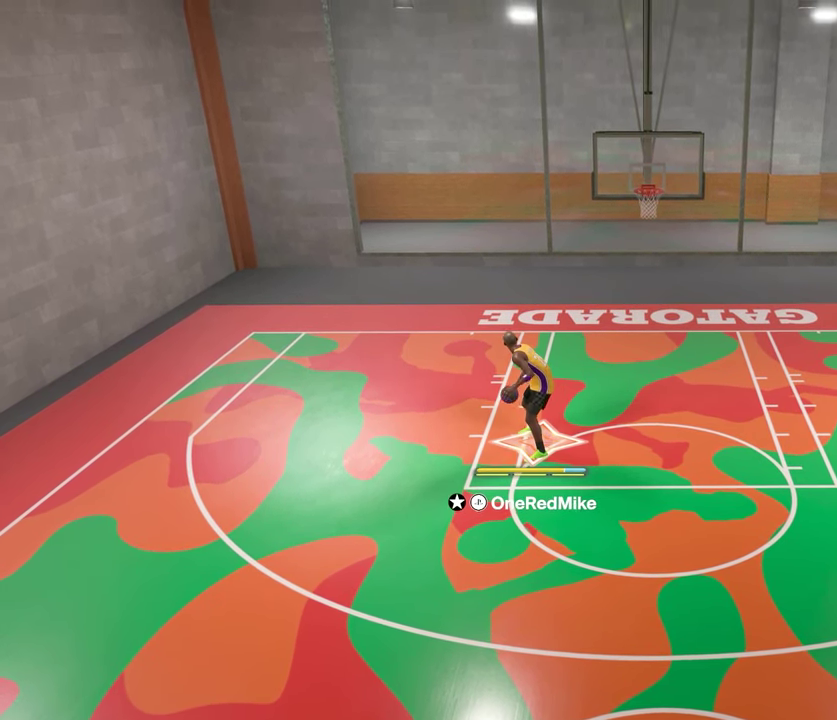
{"dt_ms": 500, "buttons": [], "left_stick": "center", "right_stick": "center", "events": []}
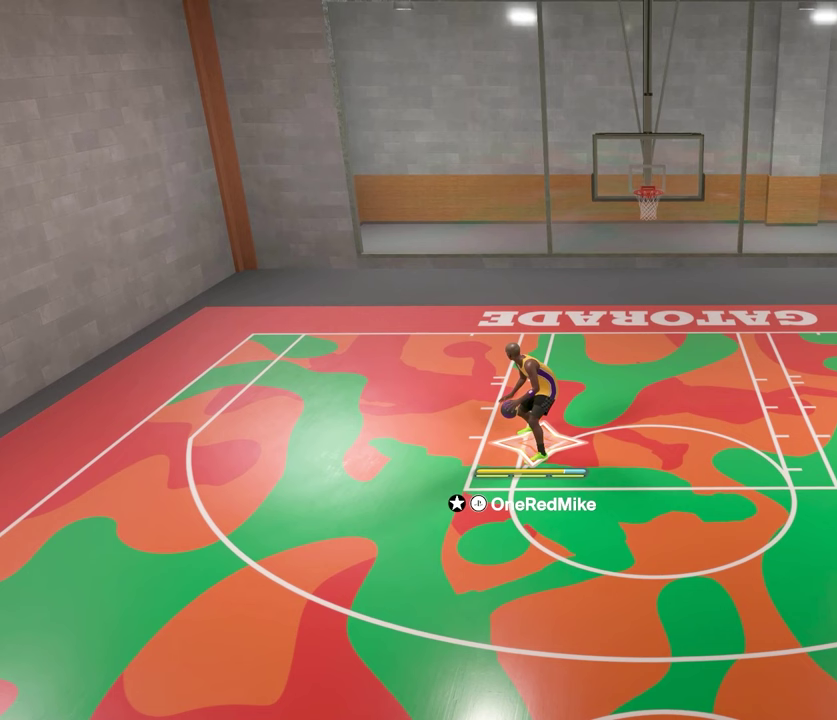
{"dt_ms": 500, "buttons": [], "left_stick": "center", "right_stick": "center", "events": [[350, "right_stick", "right"], [467, "right_stick", "center"]]}
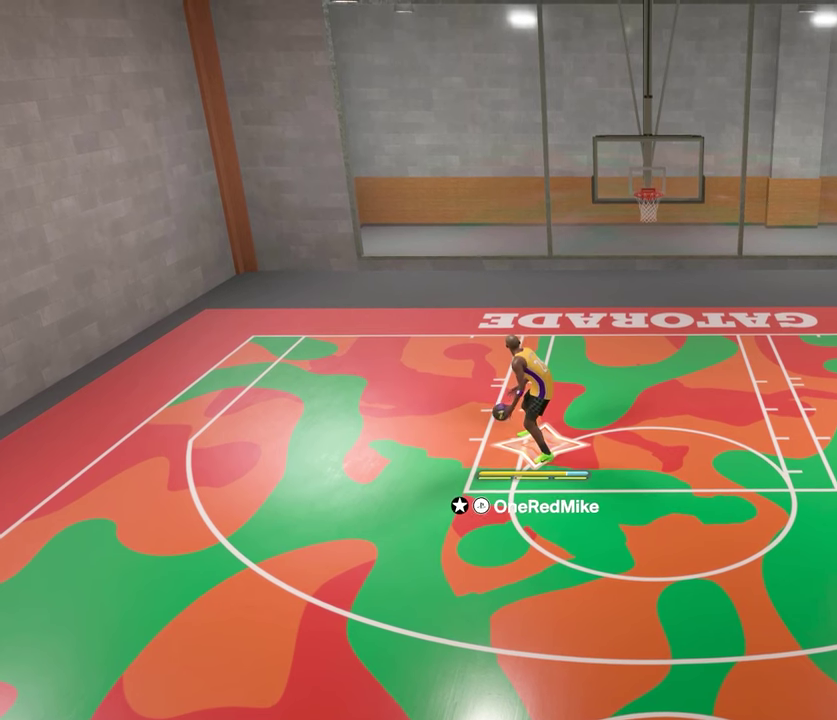
{"dt_ms": 300, "buttons": [], "left_stick": "center", "right_stick": "center", "events": []}
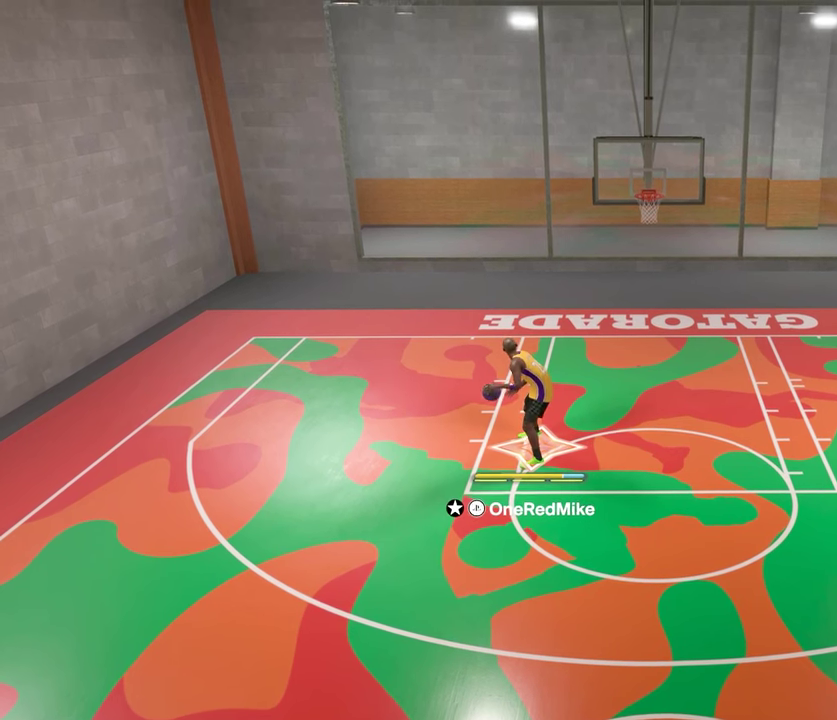
{"dt_ms": 700, "buttons": [], "left_stick": "center", "right_stick": "center", "events": []}
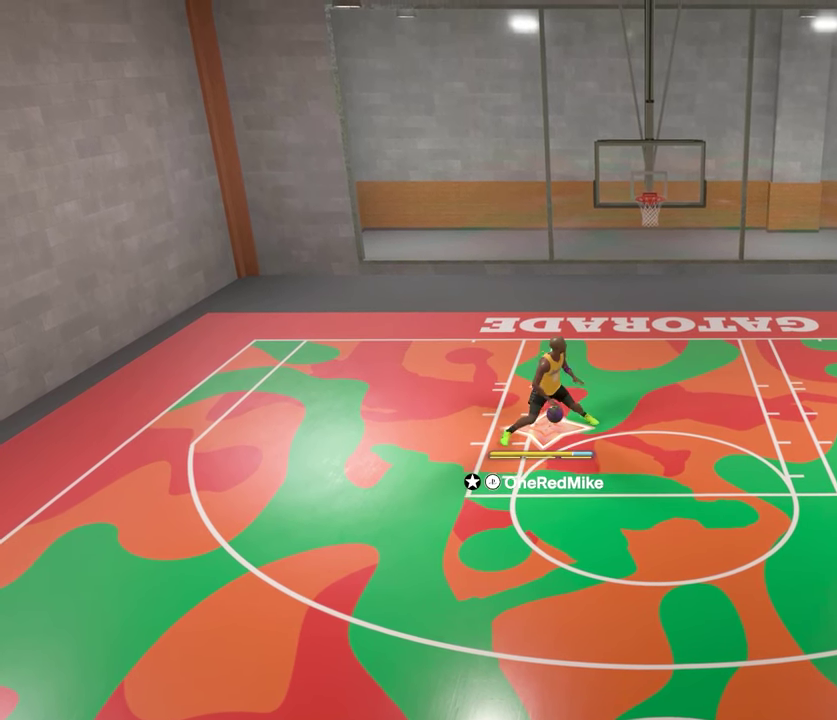
{"dt_ms": 500, "buttons": [], "left_stick": "center", "right_stick": "center", "events": []}
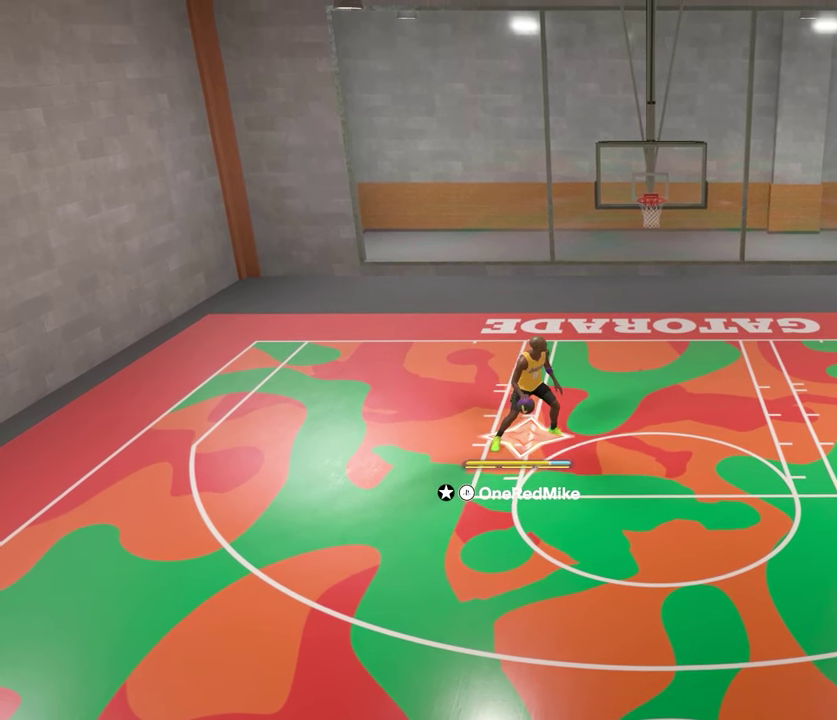
{"dt_ms": 500, "buttons": [], "left_stick": "center", "right_stick": "center", "events": [[333, "right_stick", "left"], [433, "right_stick", "center"]]}